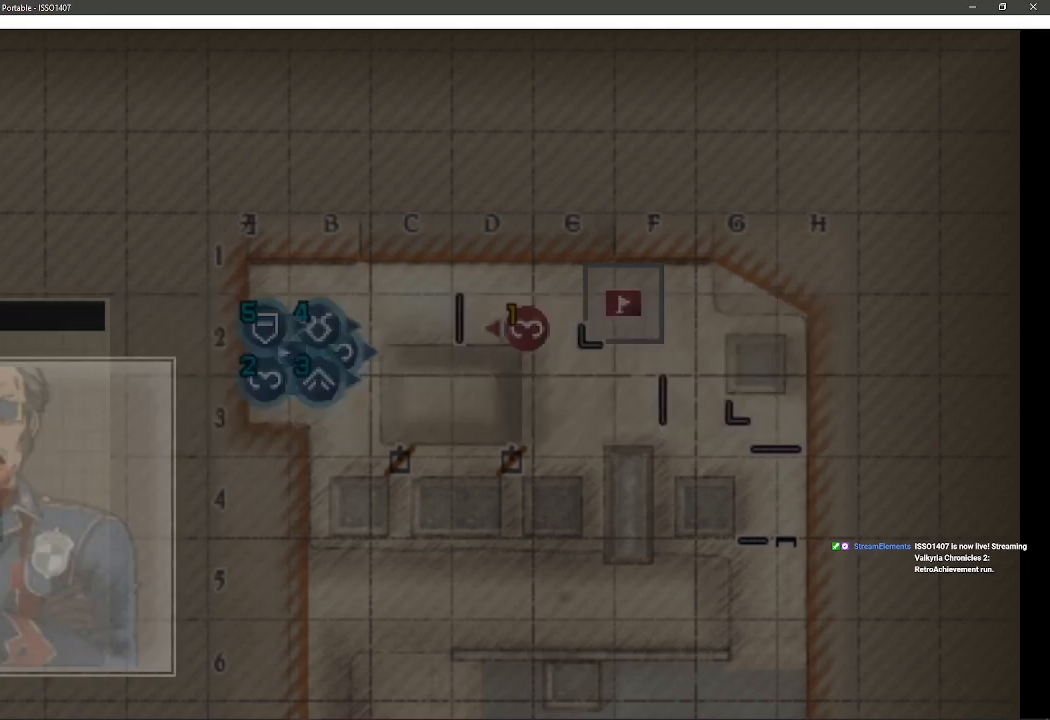
Gameplay with a controller (PlayStation layout); each line is a JSON object with the inputs held at the frame after it. "events" lists button and stick changes between this image and that frame as [ms after this image, input, new state], when the widget could be followed in between. Not read: SQUARE TRIANGLE.
{"buttons": [], "left_stick": "center", "right_stick": "center", "events": []}
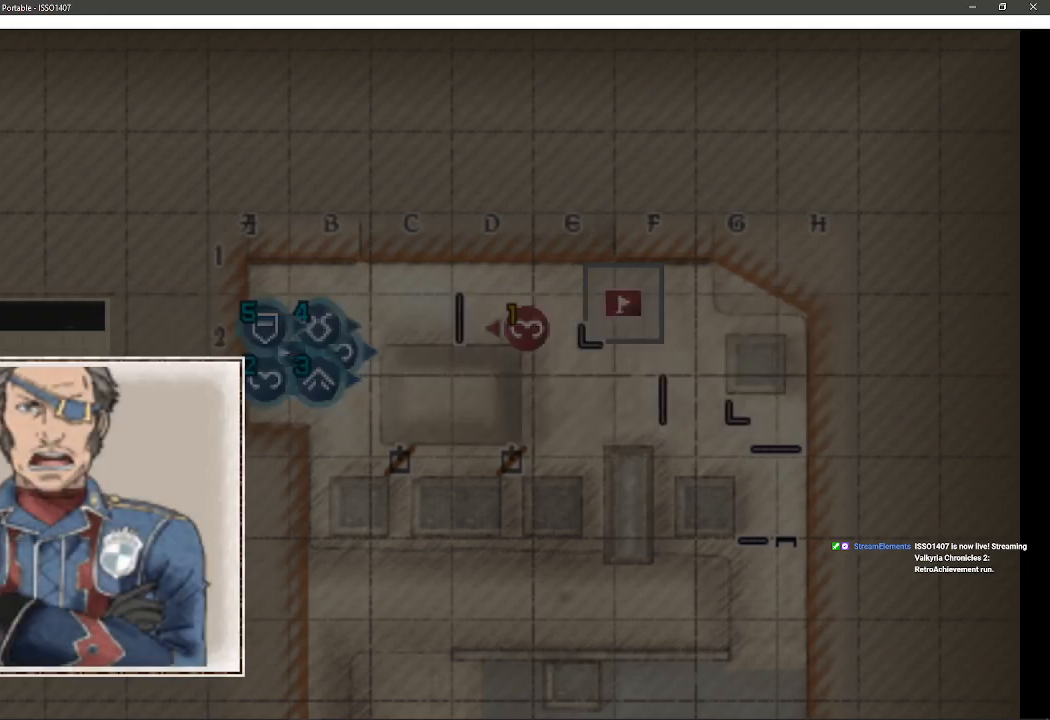
{"buttons": [], "left_stick": "center", "right_stick": "center", "events": []}
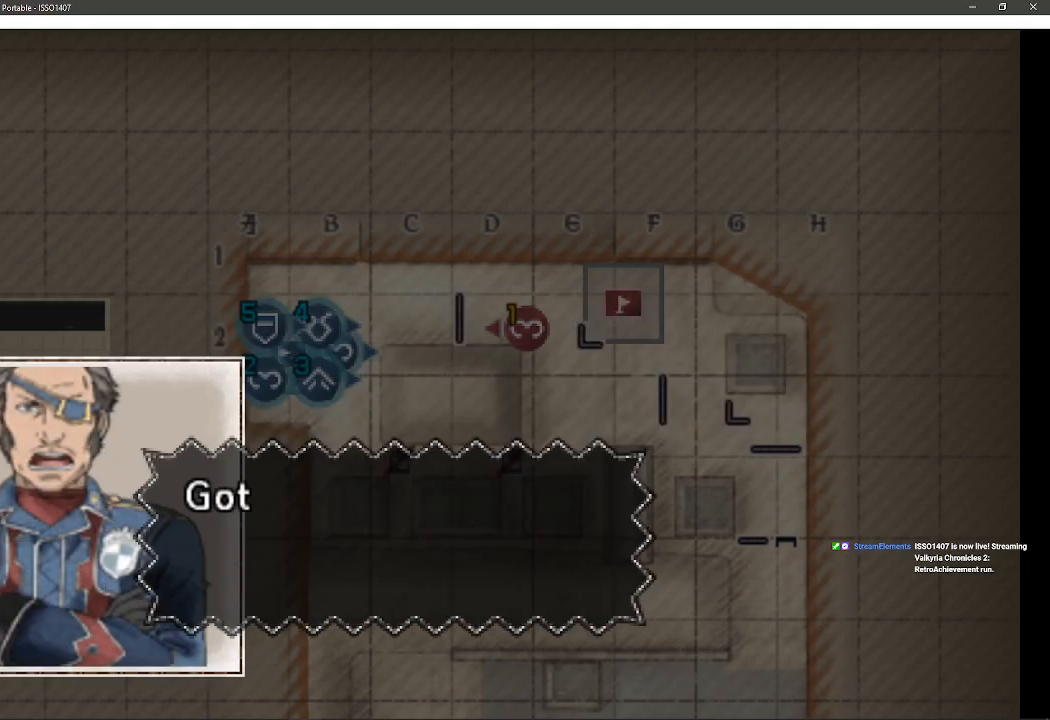
{"buttons": [], "left_stick": "center", "right_stick": "center", "events": []}
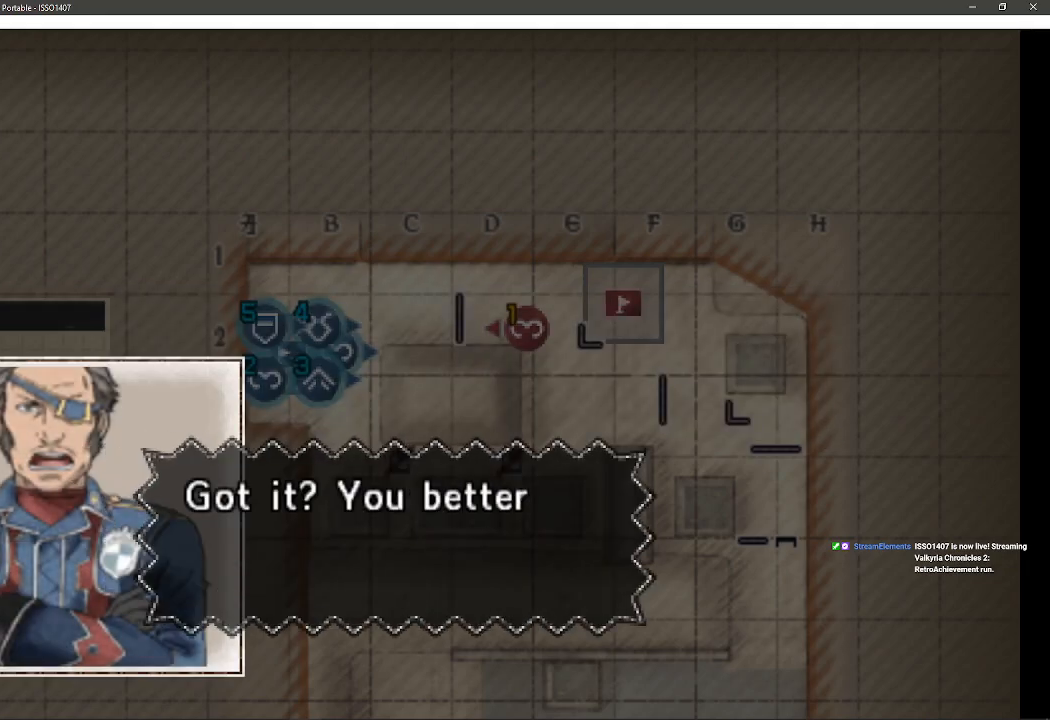
{"buttons": ["CROSS"], "left_stick": "center", "right_stick": "center", "events": [[317, "CROSS", "down"]]}
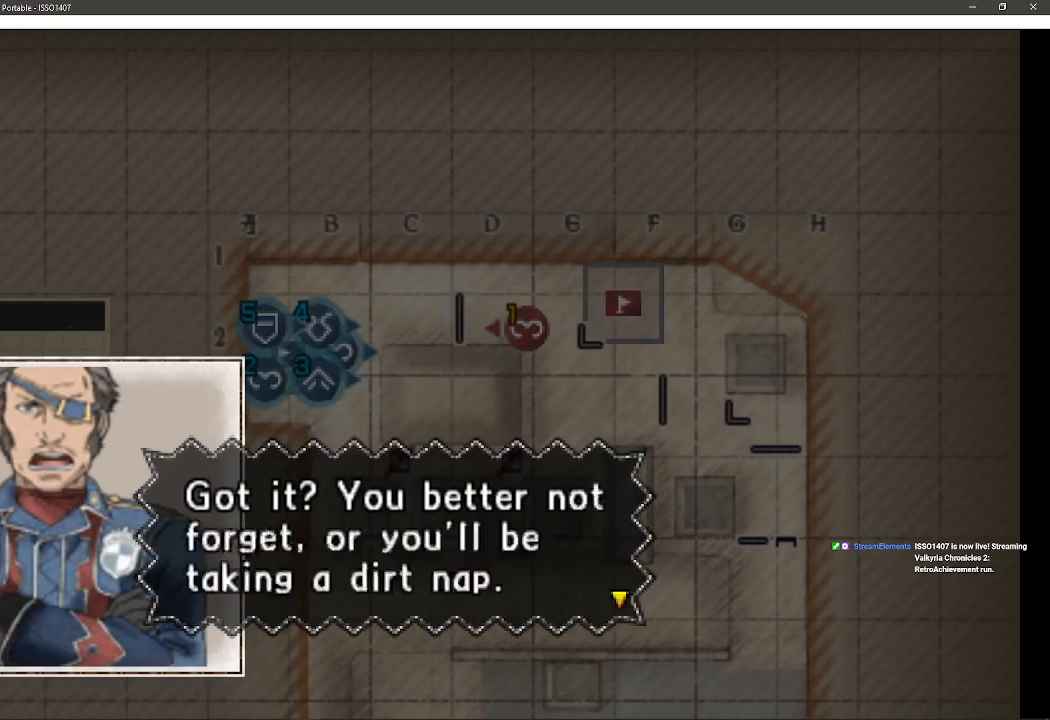
{"buttons": [], "left_stick": "center", "right_stick": "center", "events": [[17, "CROSS", "up"]]}
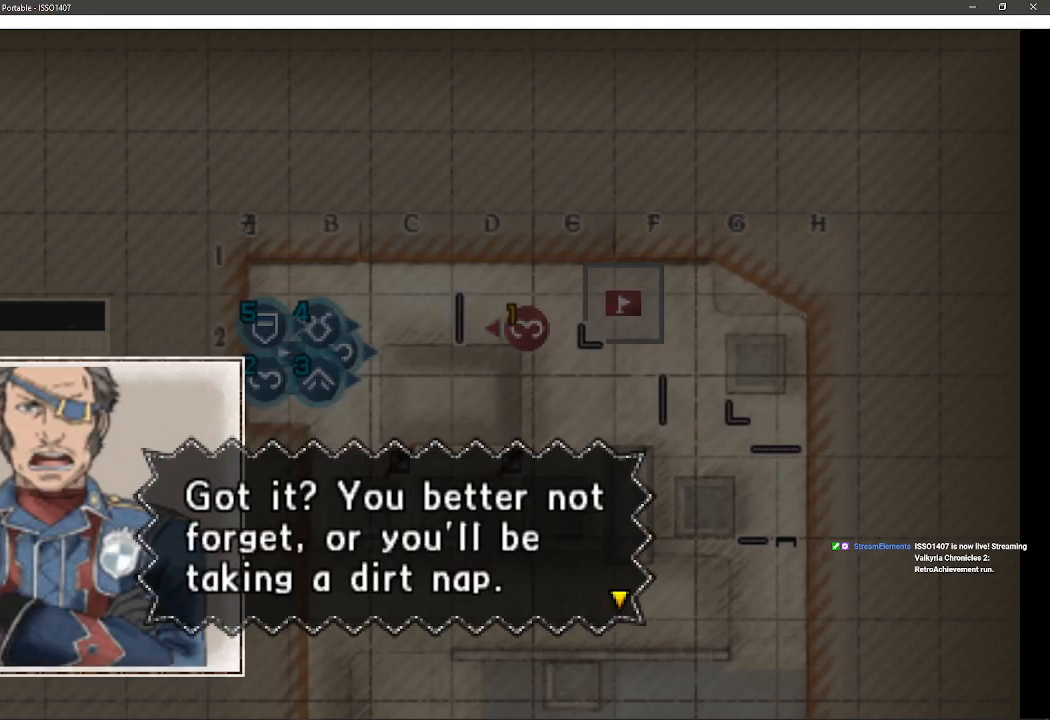
{"buttons": [], "left_stick": "center", "right_stick": "center", "events": [[217, "CROSS", "down"], [467, "CROSS", "up"]]}
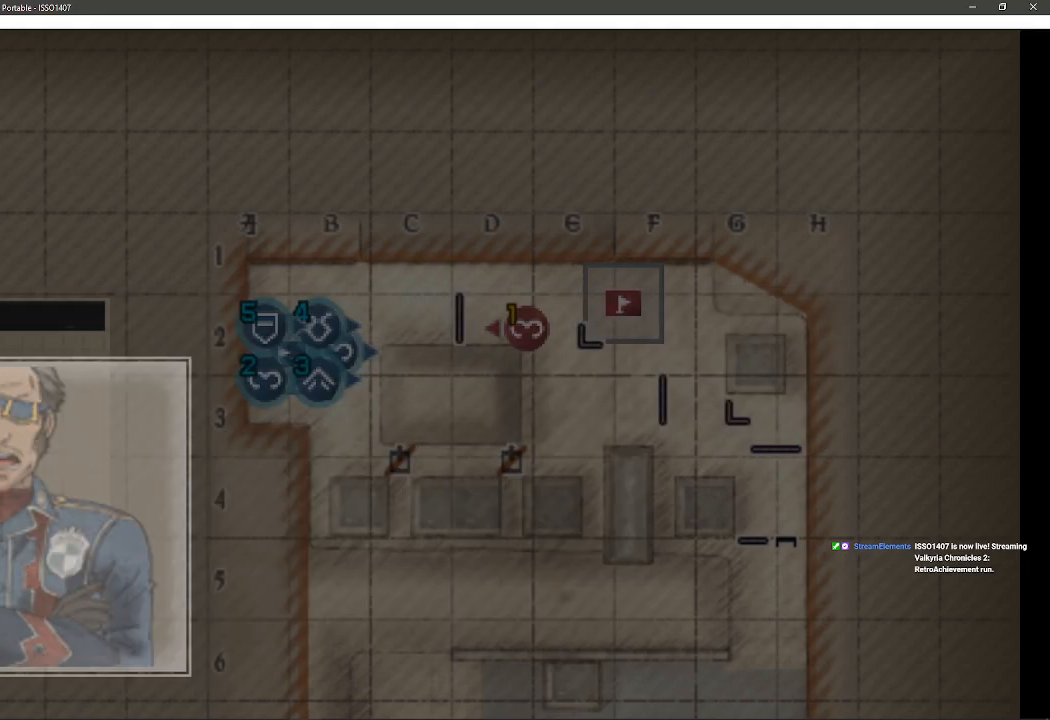
{"buttons": [], "left_stick": "center", "right_stick": "center", "events": []}
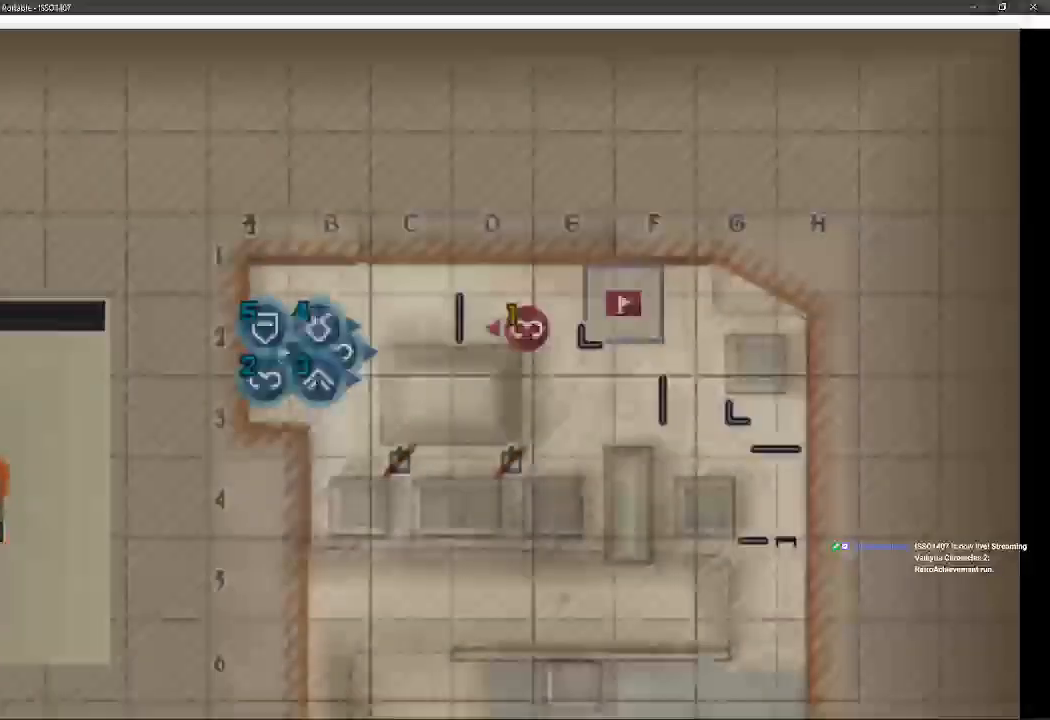
{"buttons": [], "left_stick": "center", "right_stick": "center", "events": []}
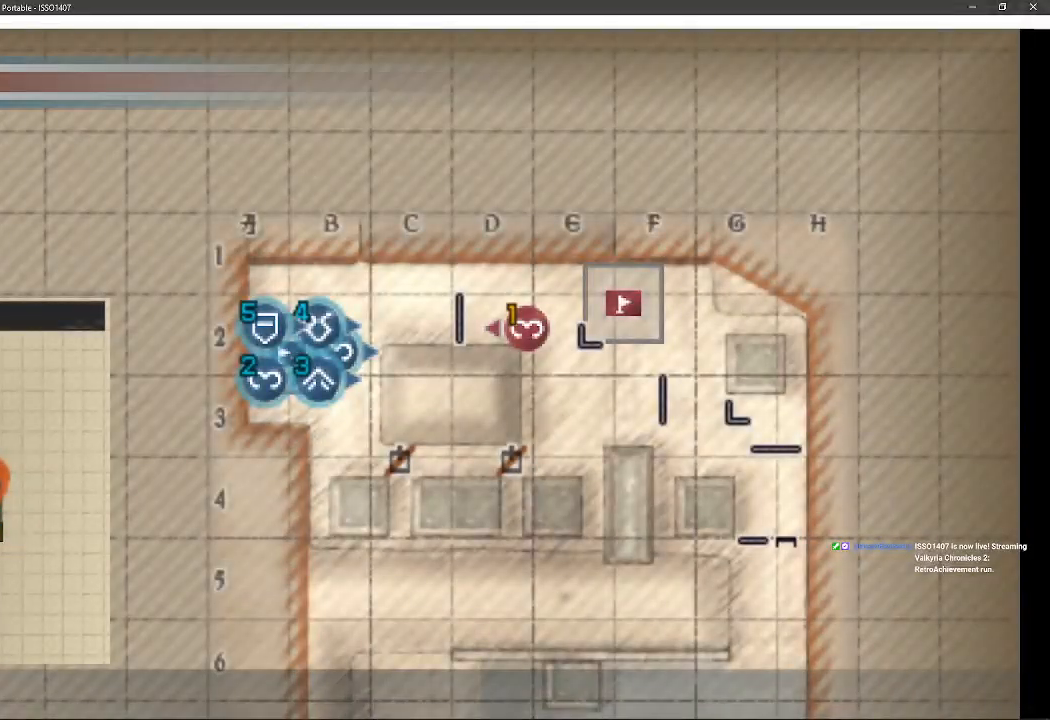
{"buttons": [], "left_stick": "center", "right_stick": "center", "events": []}
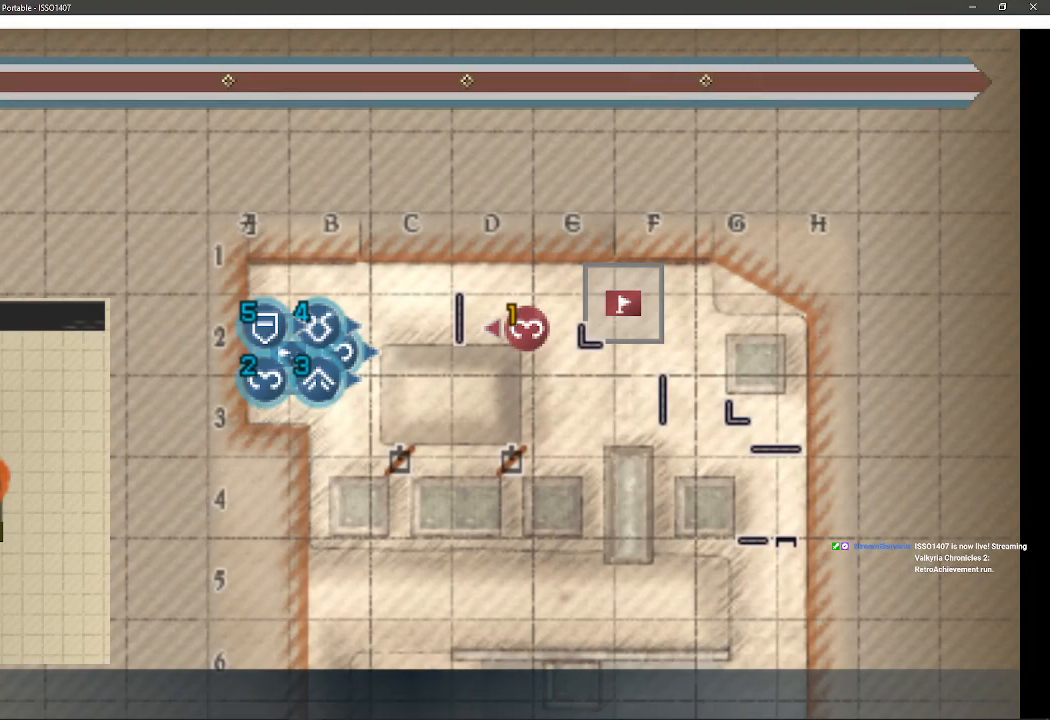
{"buttons": ["DPAD_LEFT"], "left_stick": "center", "right_stick": "center", "events": [[150, "DPAD_LEFT", "down"], [267, "DPAD_LEFT", "up"], [433, "DPAD_LEFT", "down"]]}
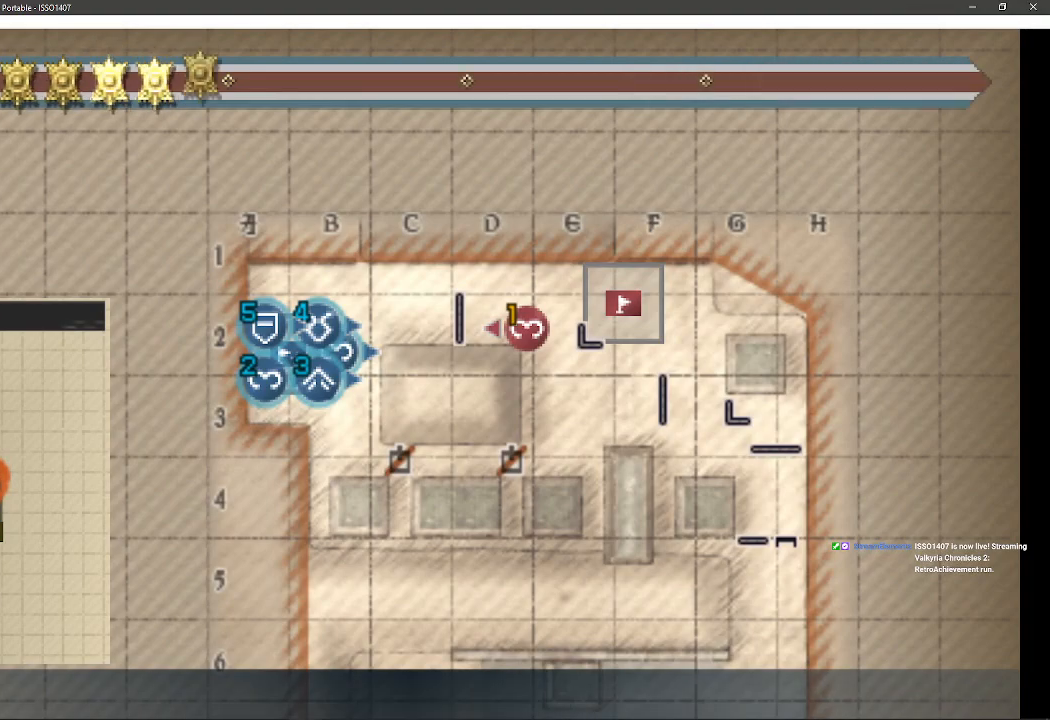
{"buttons": ["DPAD_LEFT"], "left_stick": "center", "right_stick": "center", "events": [[50, "DPAD_LEFT", "up"], [200, "DPAD_LEFT", "down"], [283, "DPAD_LEFT", "up"], [433, "DPAD_LEFT", "down"]]}
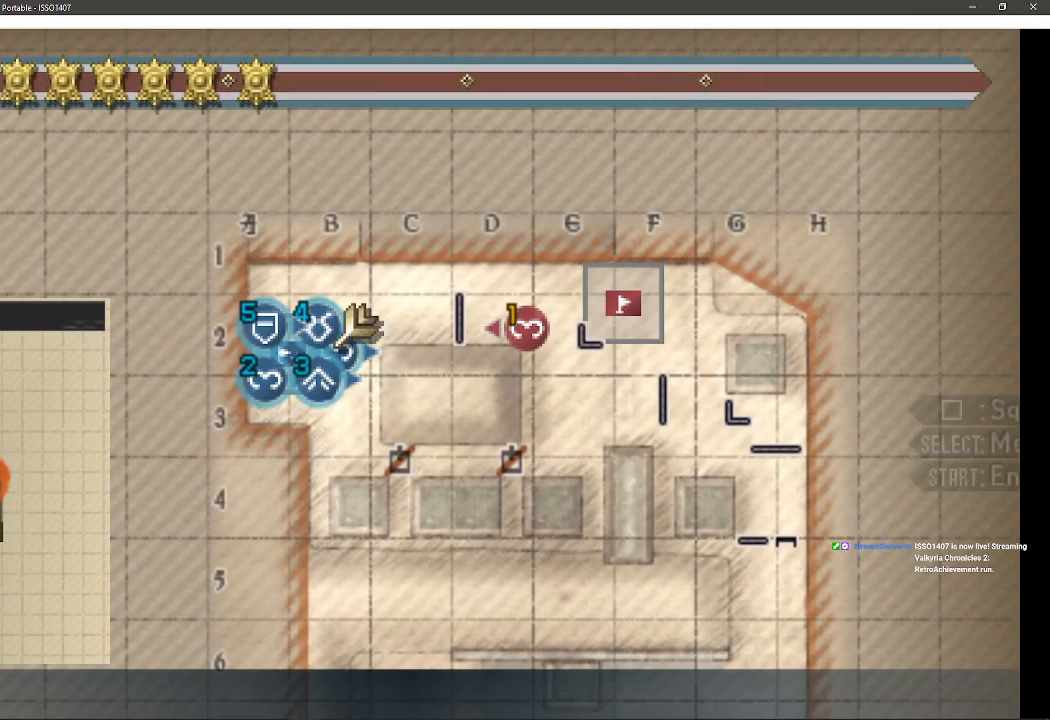
{"buttons": [], "left_stick": "center", "right_stick": "center", "events": [[50, "DPAD_LEFT", "up"], [217, "DPAD_LEFT", "down"], [483, "DPAD_LEFT", "up"]]}
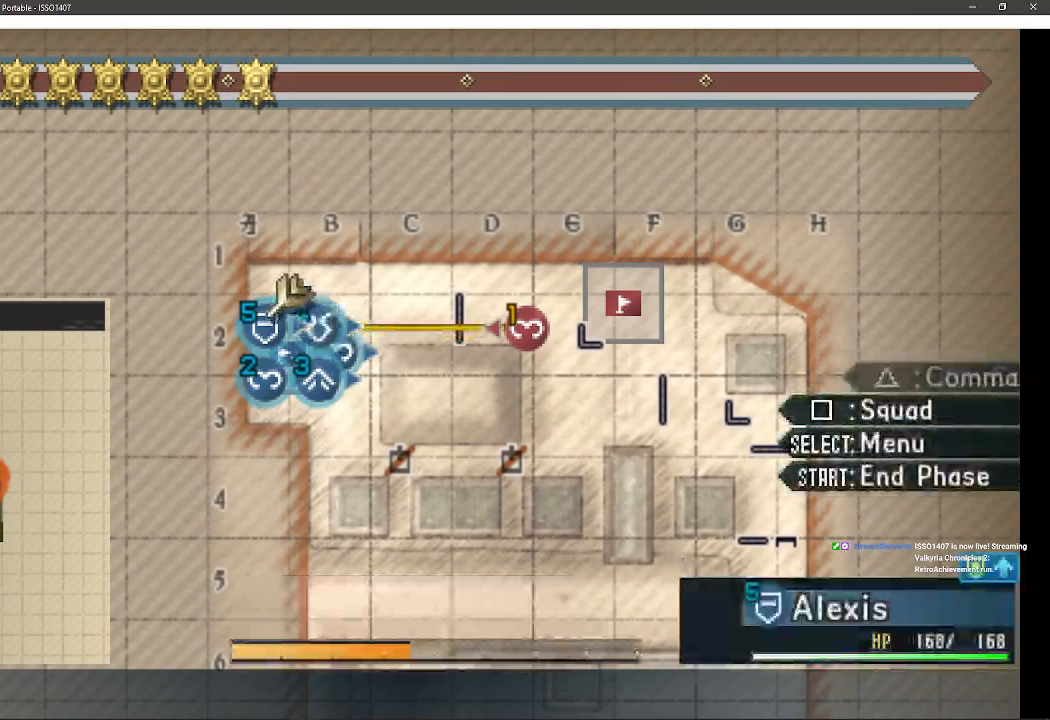
{"buttons": ["CROSS"], "left_stick": "center", "right_stick": "center", "events": [[433, "CROSS", "down"]]}
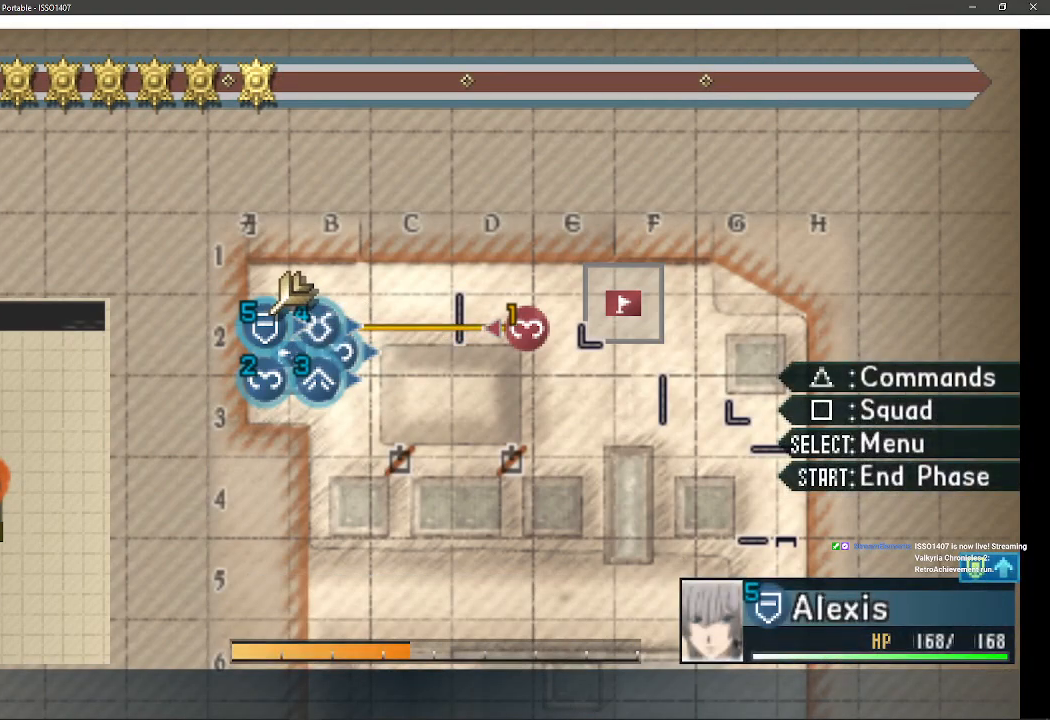
{"buttons": [], "left_stick": "center", "right_stick": "center", "events": [[200, "CROSS", "up"]]}
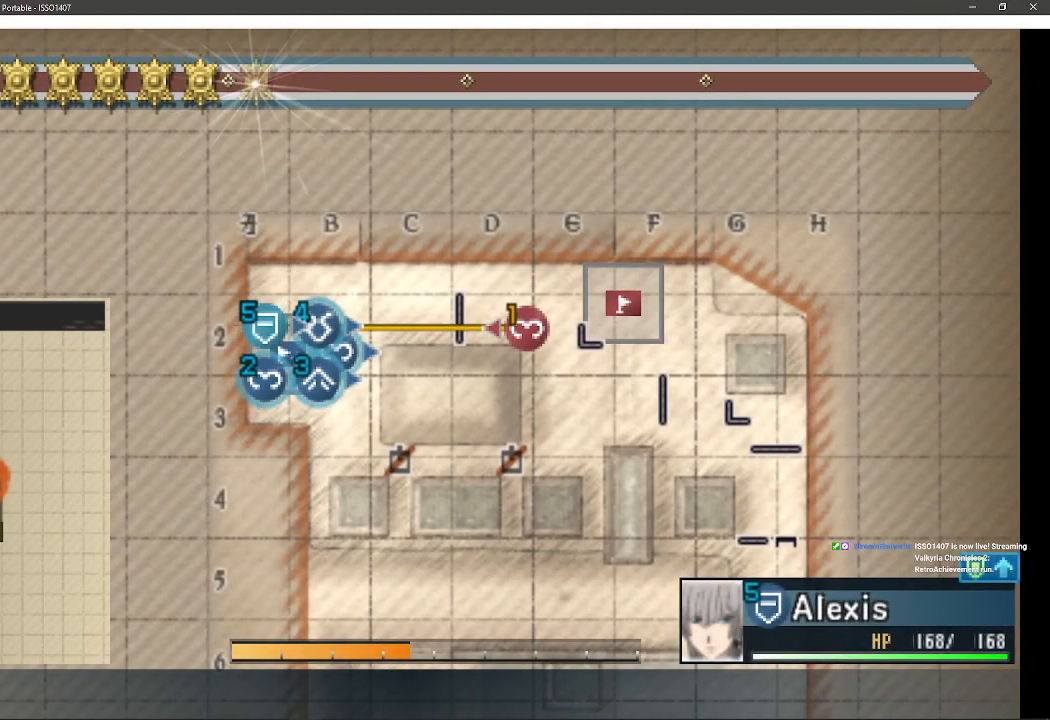
{"buttons": [], "left_stick": "up", "right_stick": "center", "events": [[383, "left_stick", "up"]]}
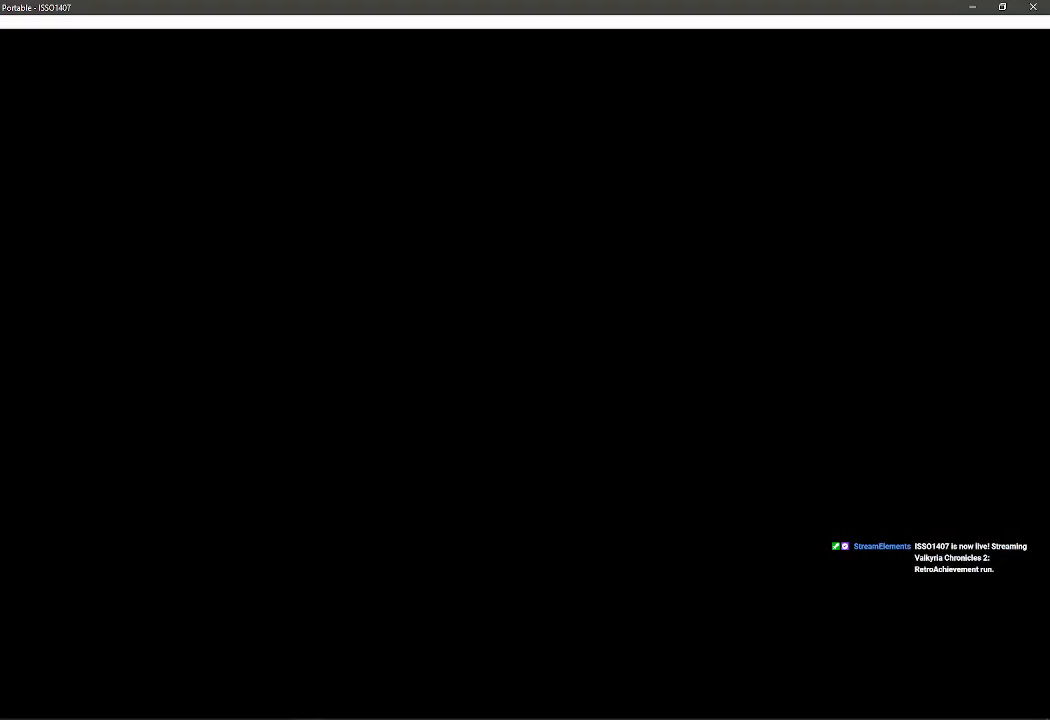
{"buttons": [], "left_stick": "up", "right_stick": "center", "events": []}
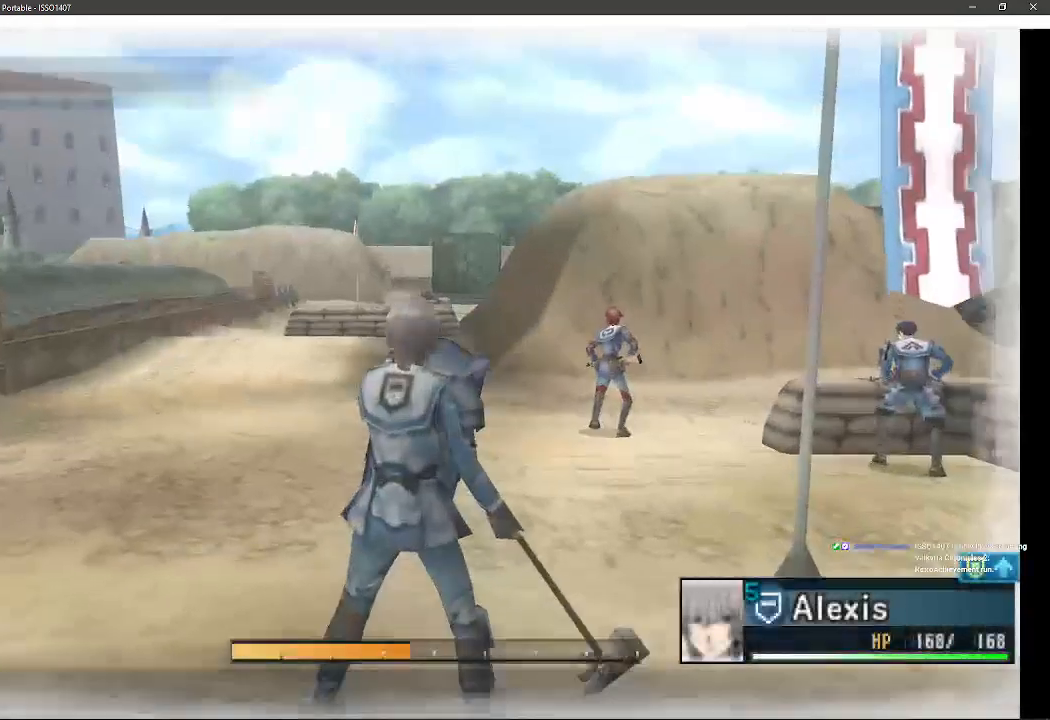
{"buttons": [], "left_stick": "up", "right_stick": "center", "events": []}
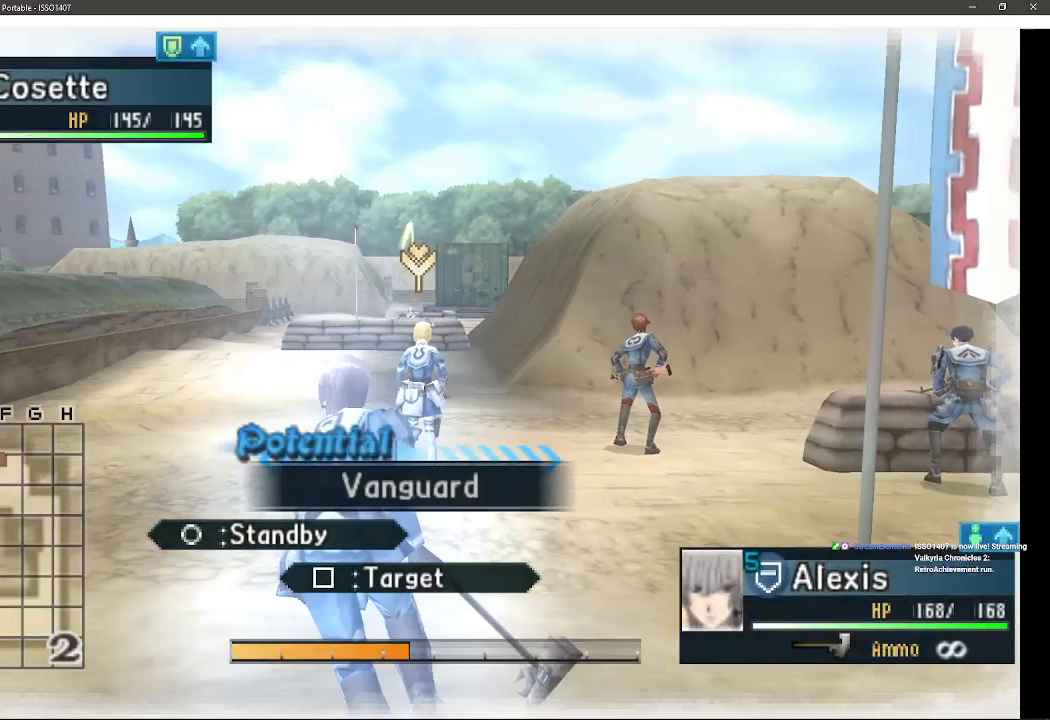
{"buttons": [], "left_stick": "up", "right_stick": "center", "events": []}
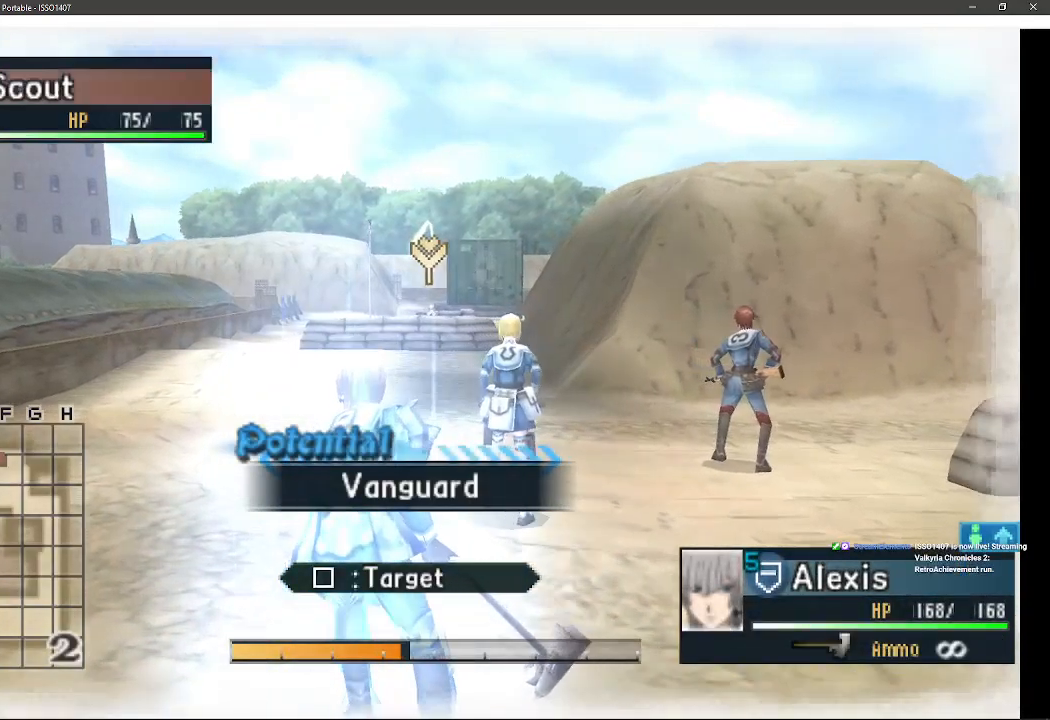
{"buttons": [], "left_stick": "up", "right_stick": "center", "events": []}
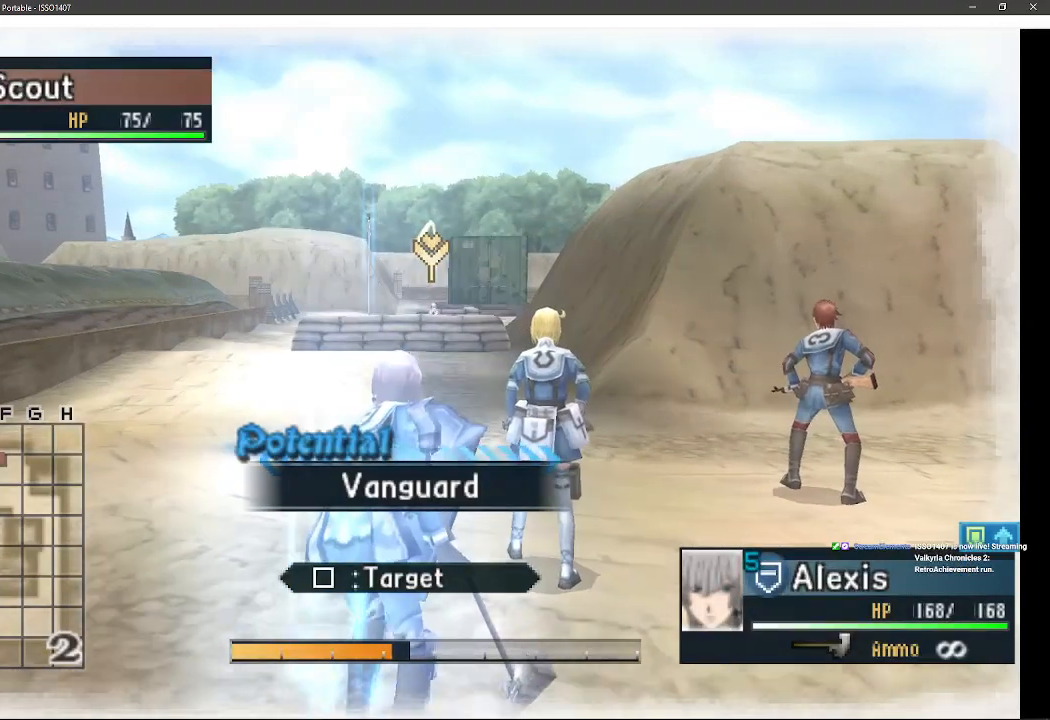
{"buttons": [], "left_stick": "up", "right_stick": "center", "events": []}
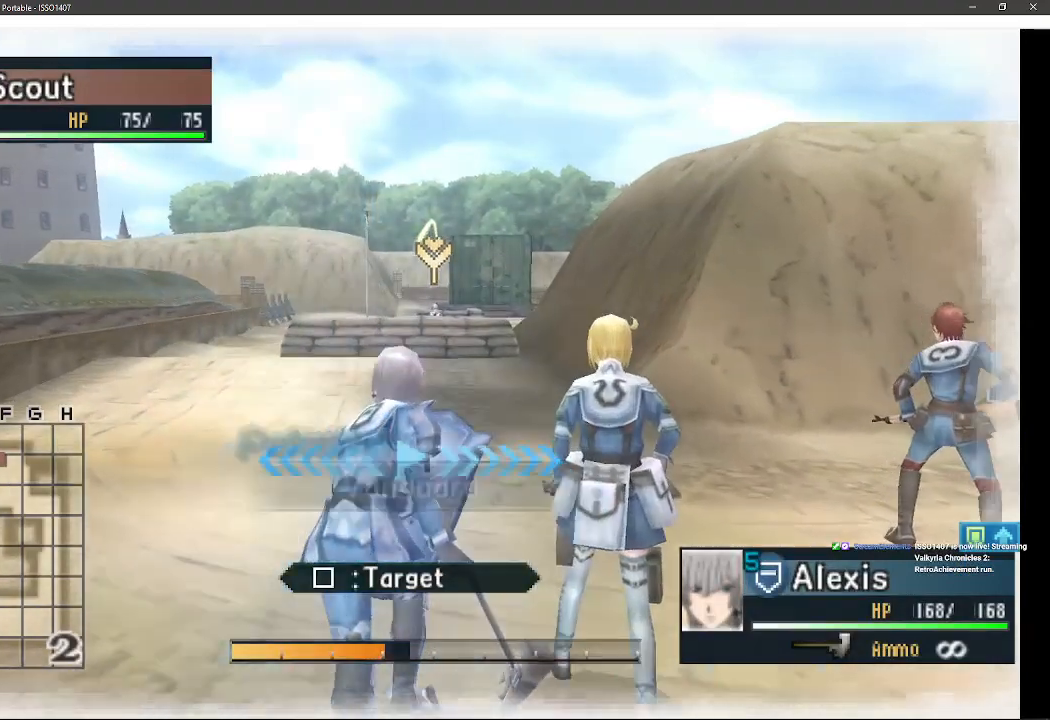
{"buttons": [], "left_stick": "up", "right_stick": "center", "events": []}
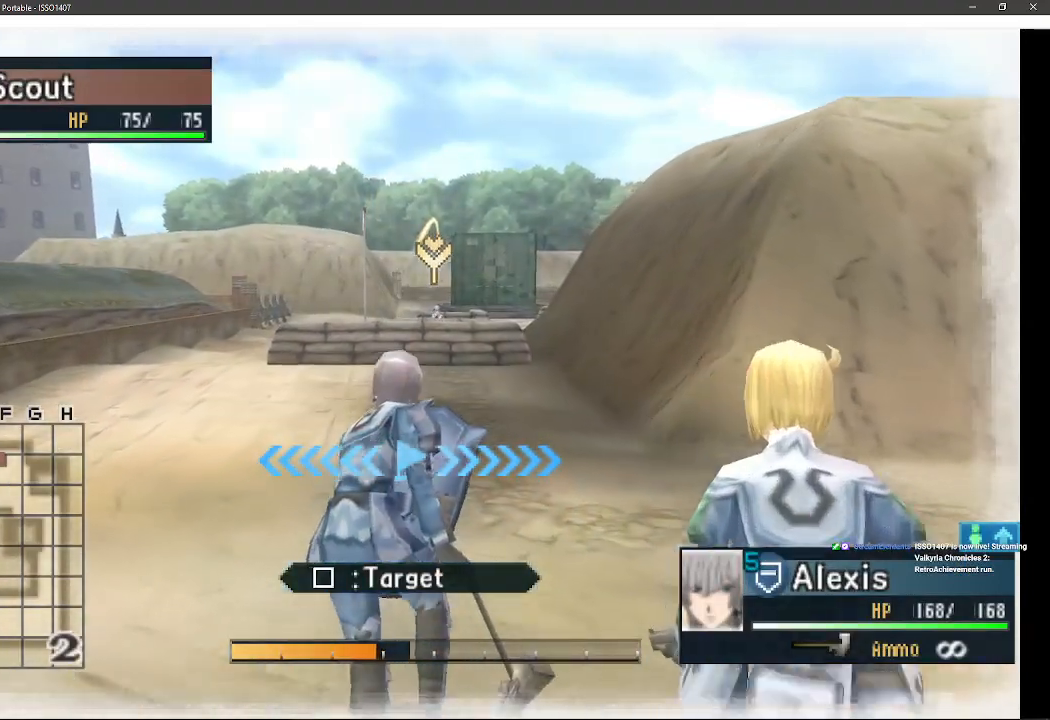
{"buttons": [], "left_stick": "up", "right_stick": "center", "events": []}
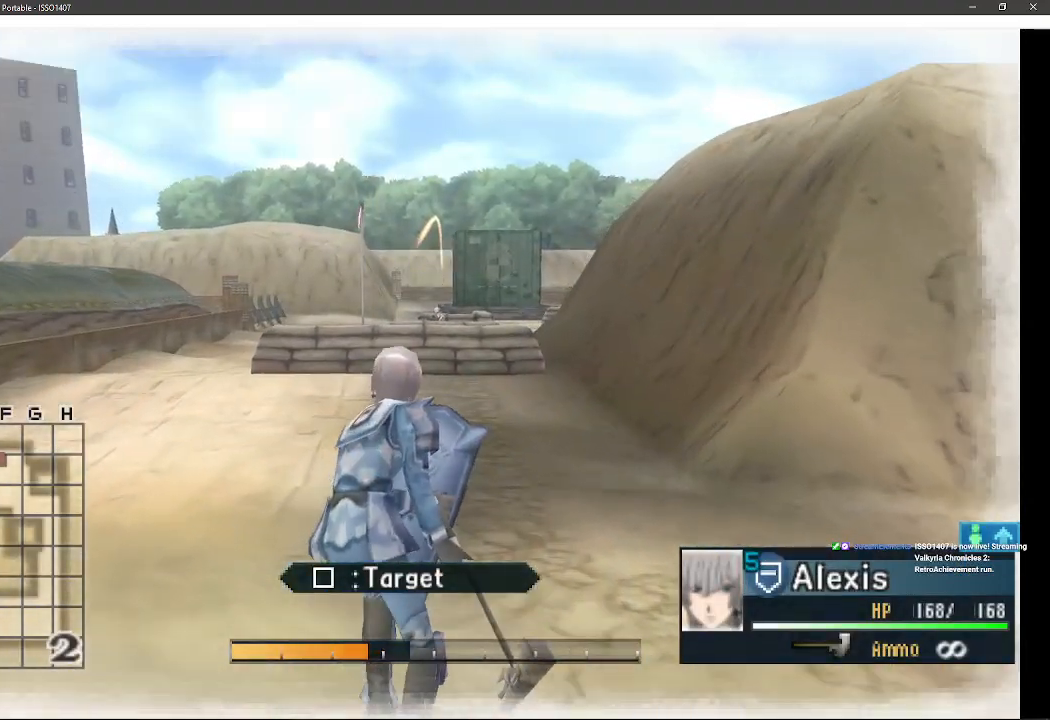
{"buttons": [], "left_stick": "up", "right_stick": "center", "events": []}
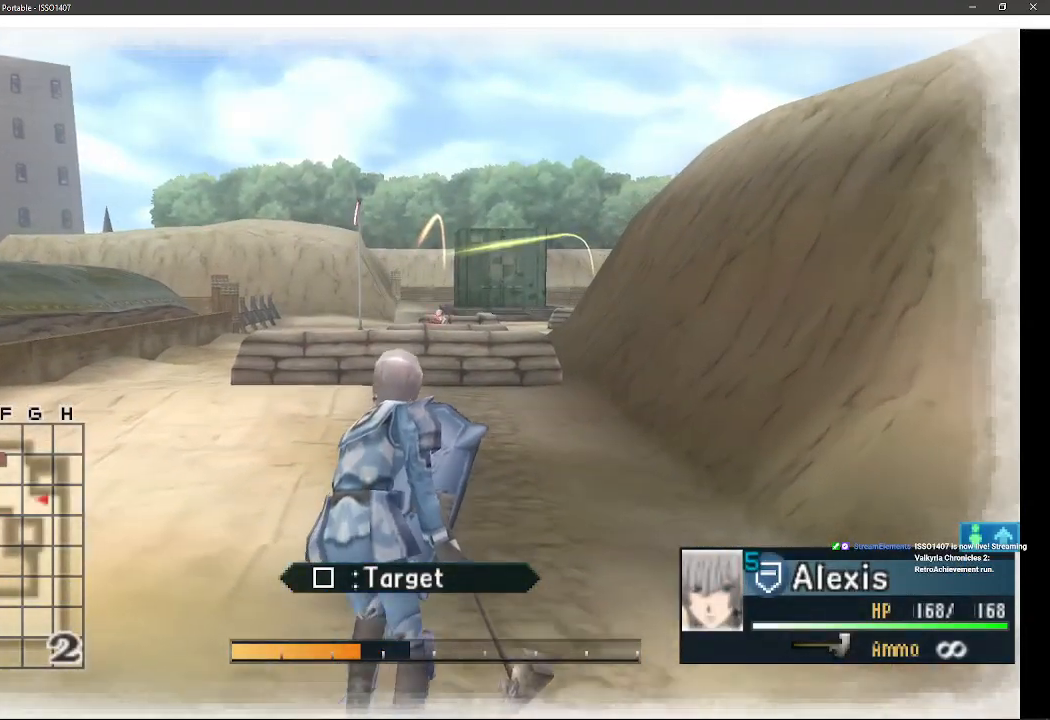
{"buttons": [], "left_stick": "up", "right_stick": "center", "events": []}
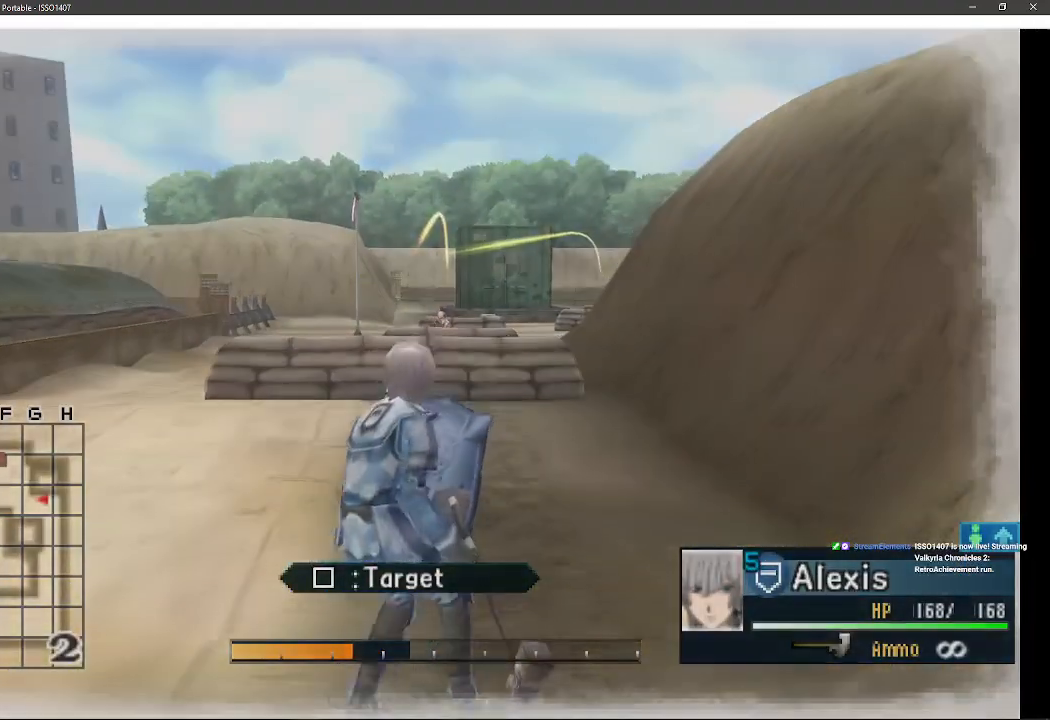
{"buttons": [], "left_stick": "up", "right_stick": "center", "events": []}
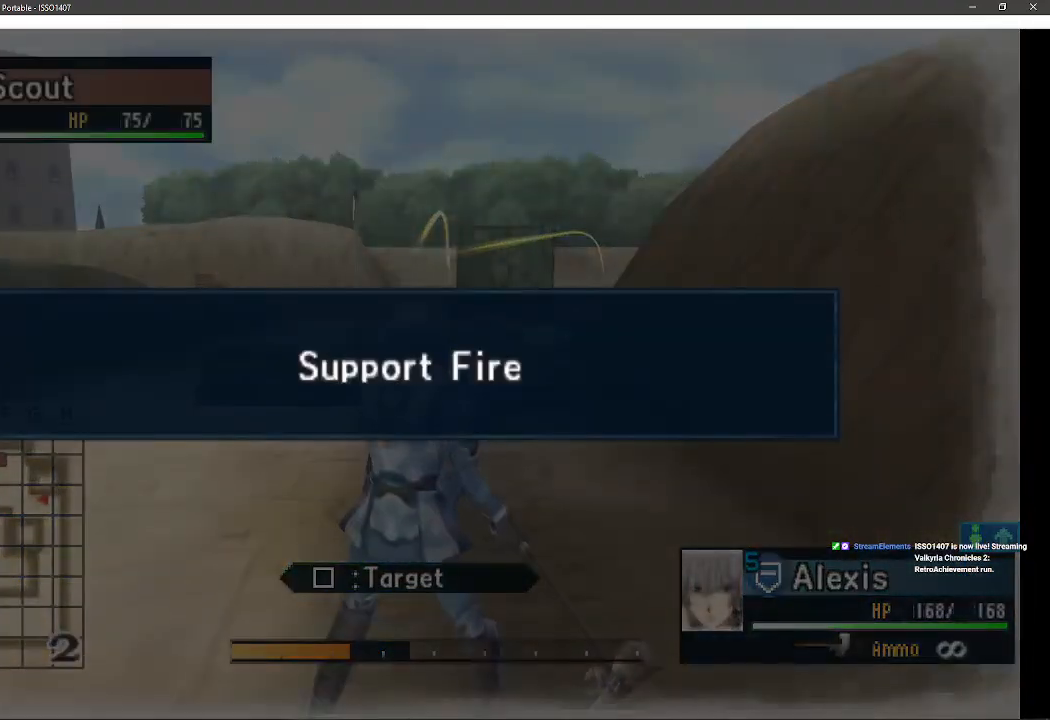
{"buttons": [], "left_stick": "center", "right_stick": "center", "events": [[350, "left_stick", "center"]]}
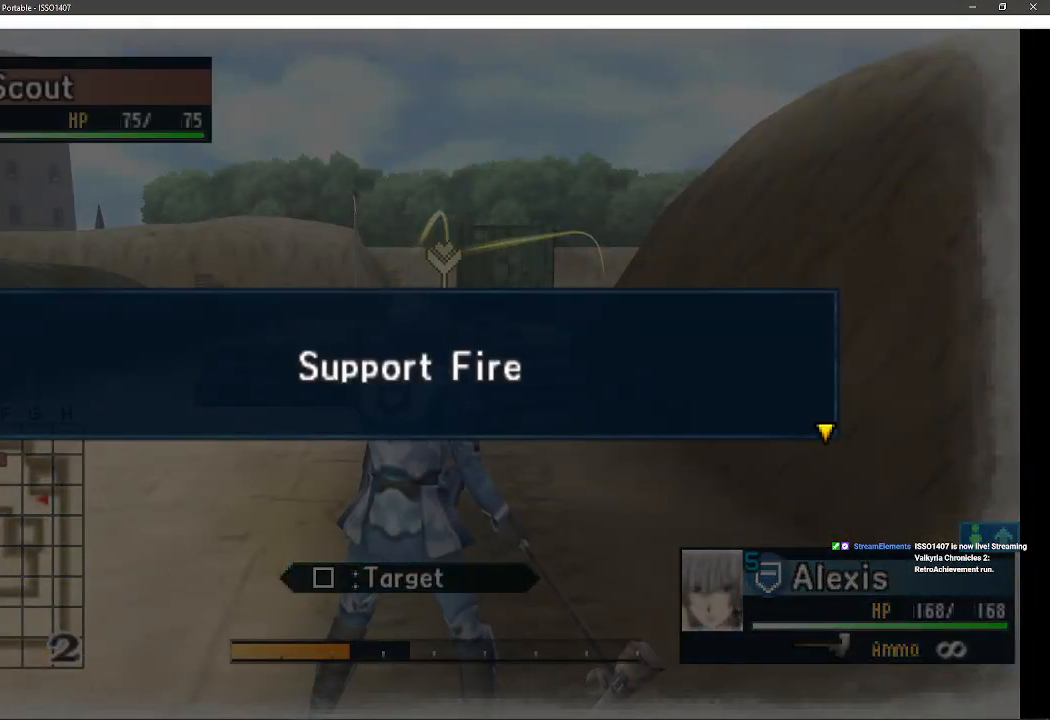
{"buttons": [], "left_stick": "center", "right_stick": "center", "events": [[83, "CROSS", "down"], [317, "CROSS", "up"]]}
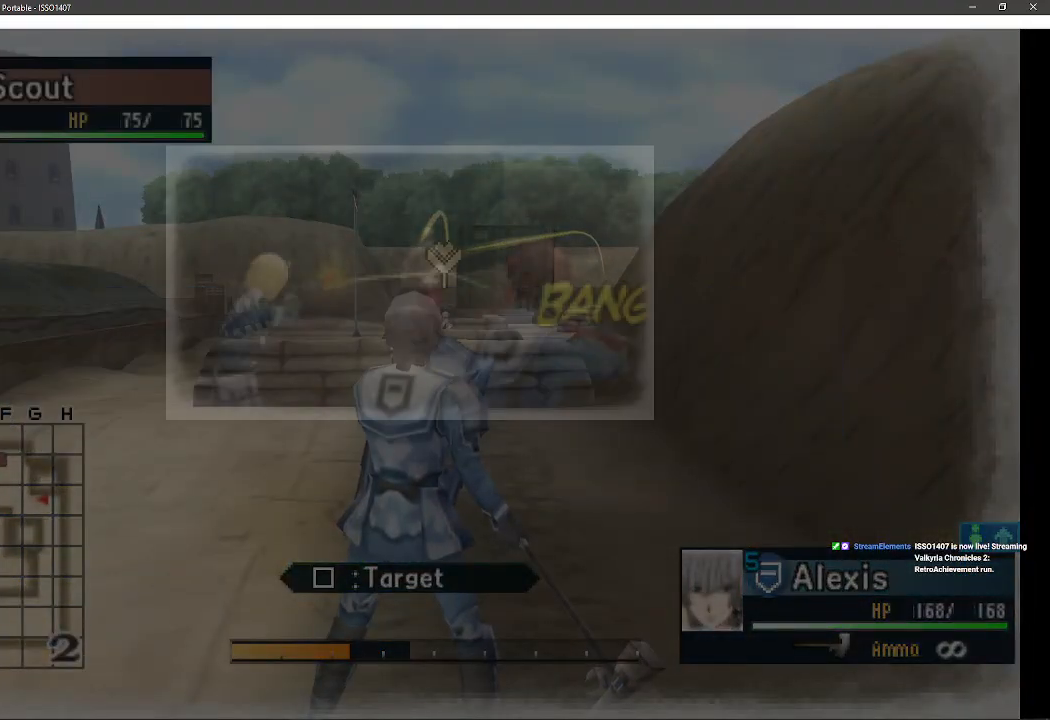
{"buttons": [], "left_stick": "center", "right_stick": "center", "events": []}
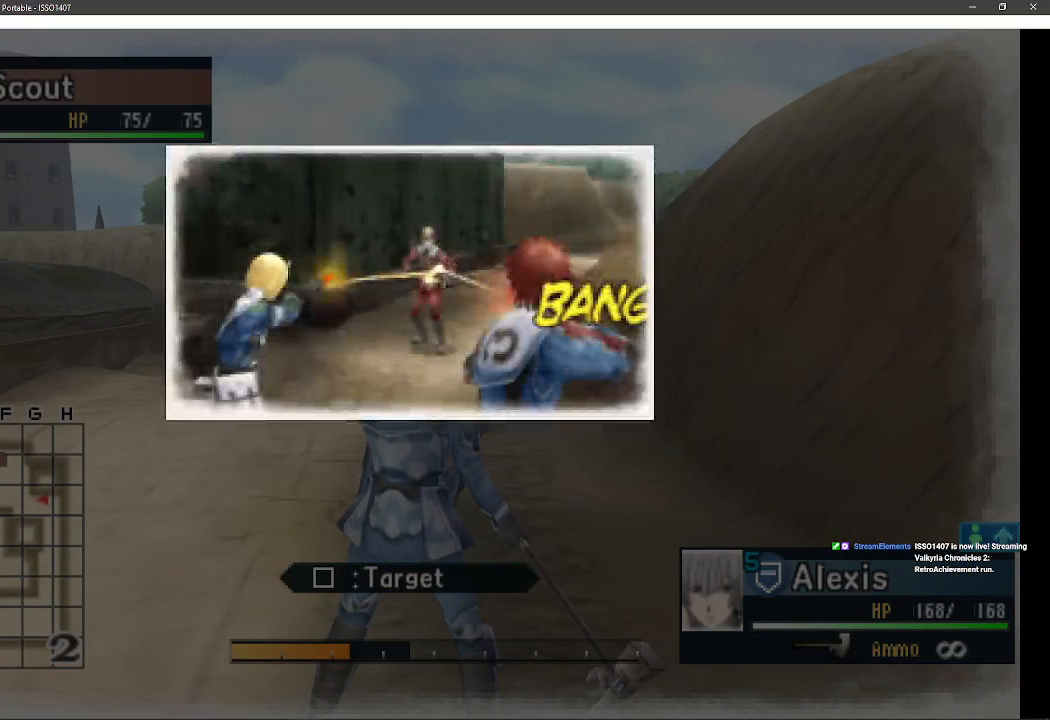
{"buttons": [], "left_stick": "center", "right_stick": "center", "events": []}
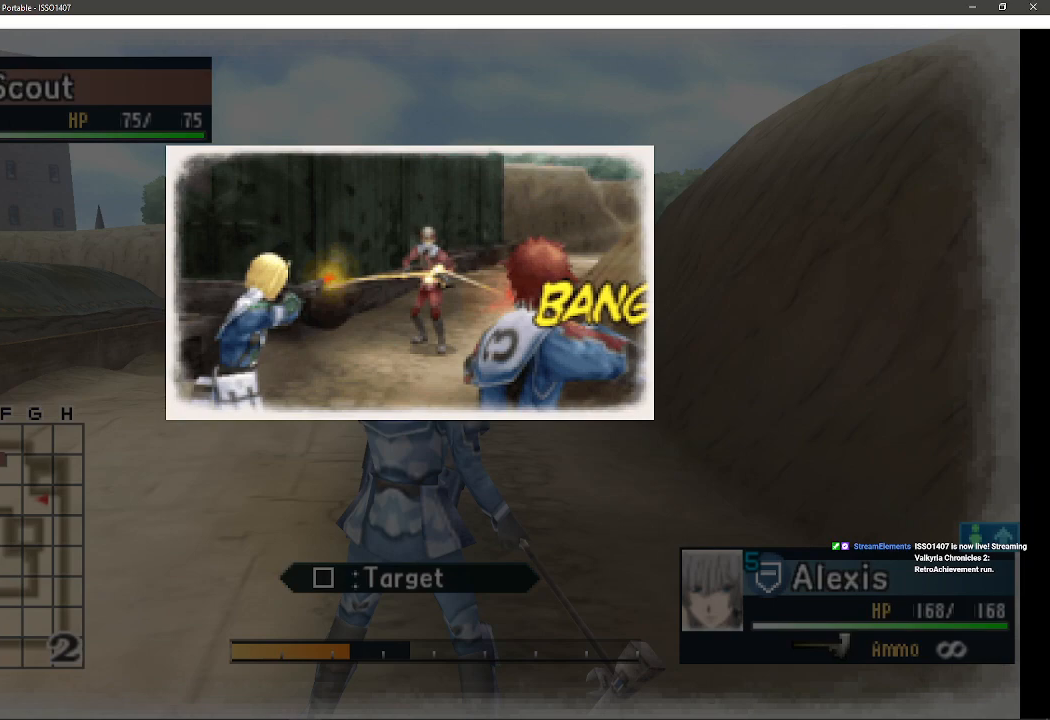
{"buttons": [], "left_stick": "center", "right_stick": "center", "events": []}